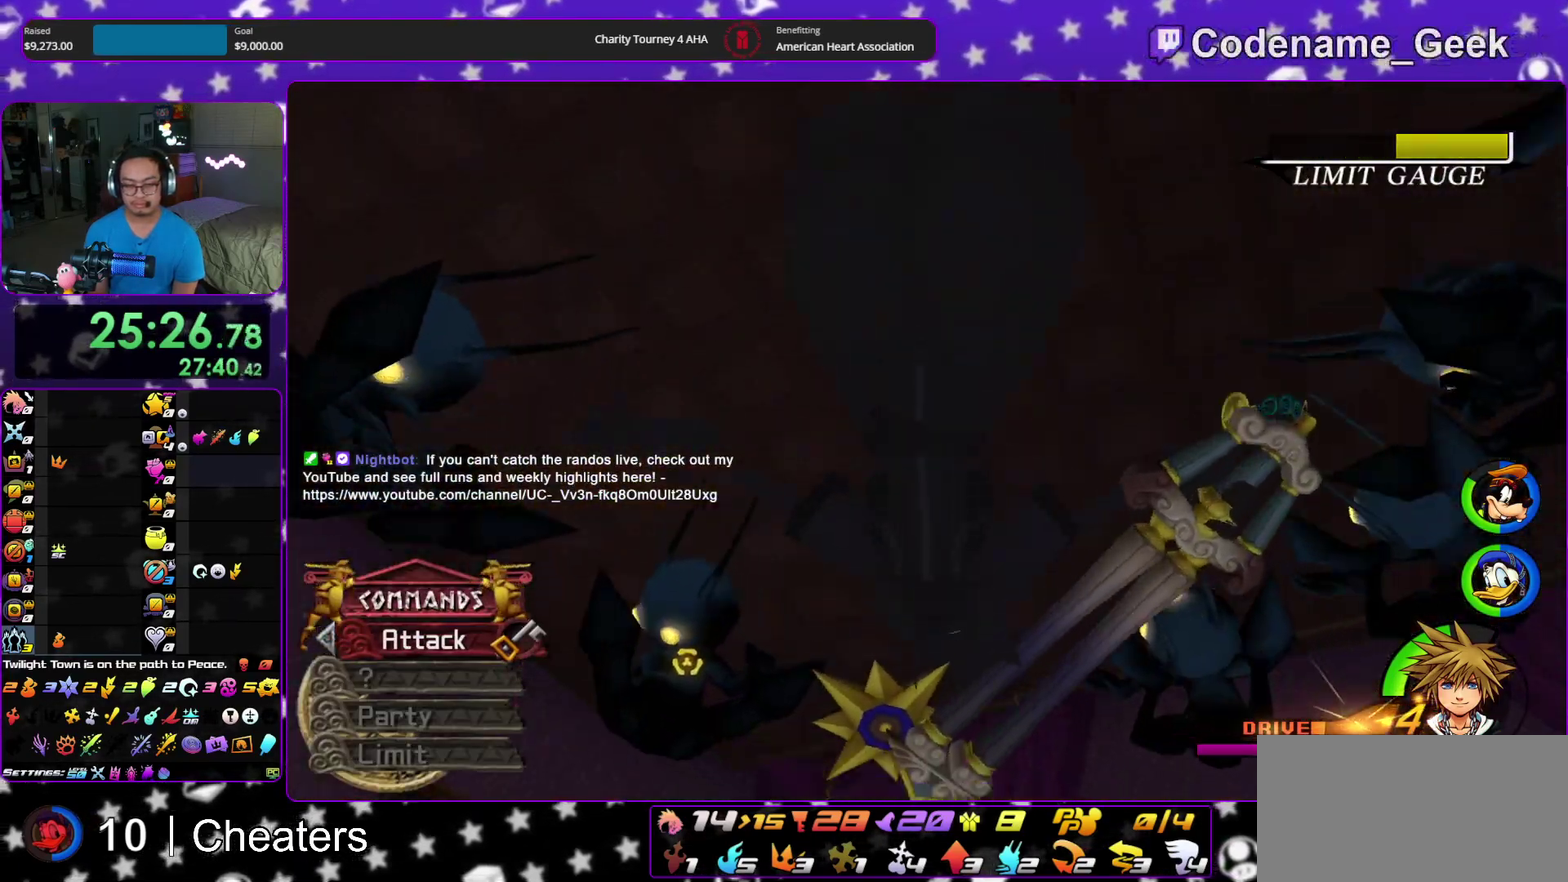
Gameplay with a controller (Nintendo layout); each line is a JSON object with the inputs held at the frame after it (dt_ms = milliseconds from this image to that frame). "events" lists button and stick changes between this image and that frame as [ms after this image, input, new state], when the widget could be followed in between. This overlay highlights the sticks when they move; stick clicks (L3 R3) are not distinguishable. Not read: HOME L3 R3 START.
{"dt_ms": 500, "buttons": [], "left_stick": "center", "right_stick": "center", "events": []}
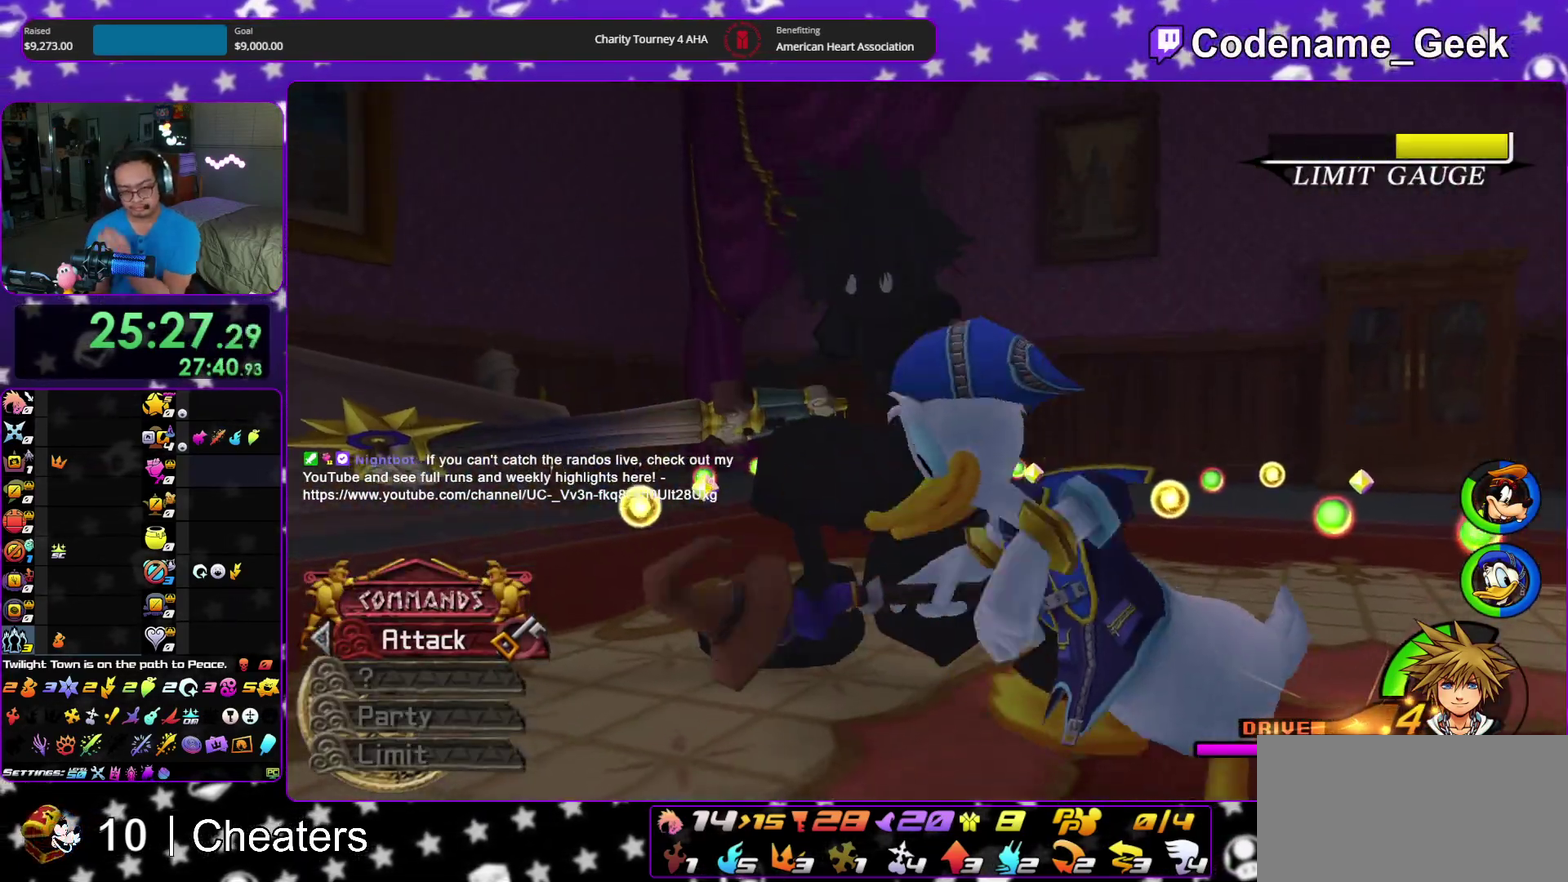
{"dt_ms": 500, "buttons": [], "left_stick": "center", "right_stick": "center", "events": []}
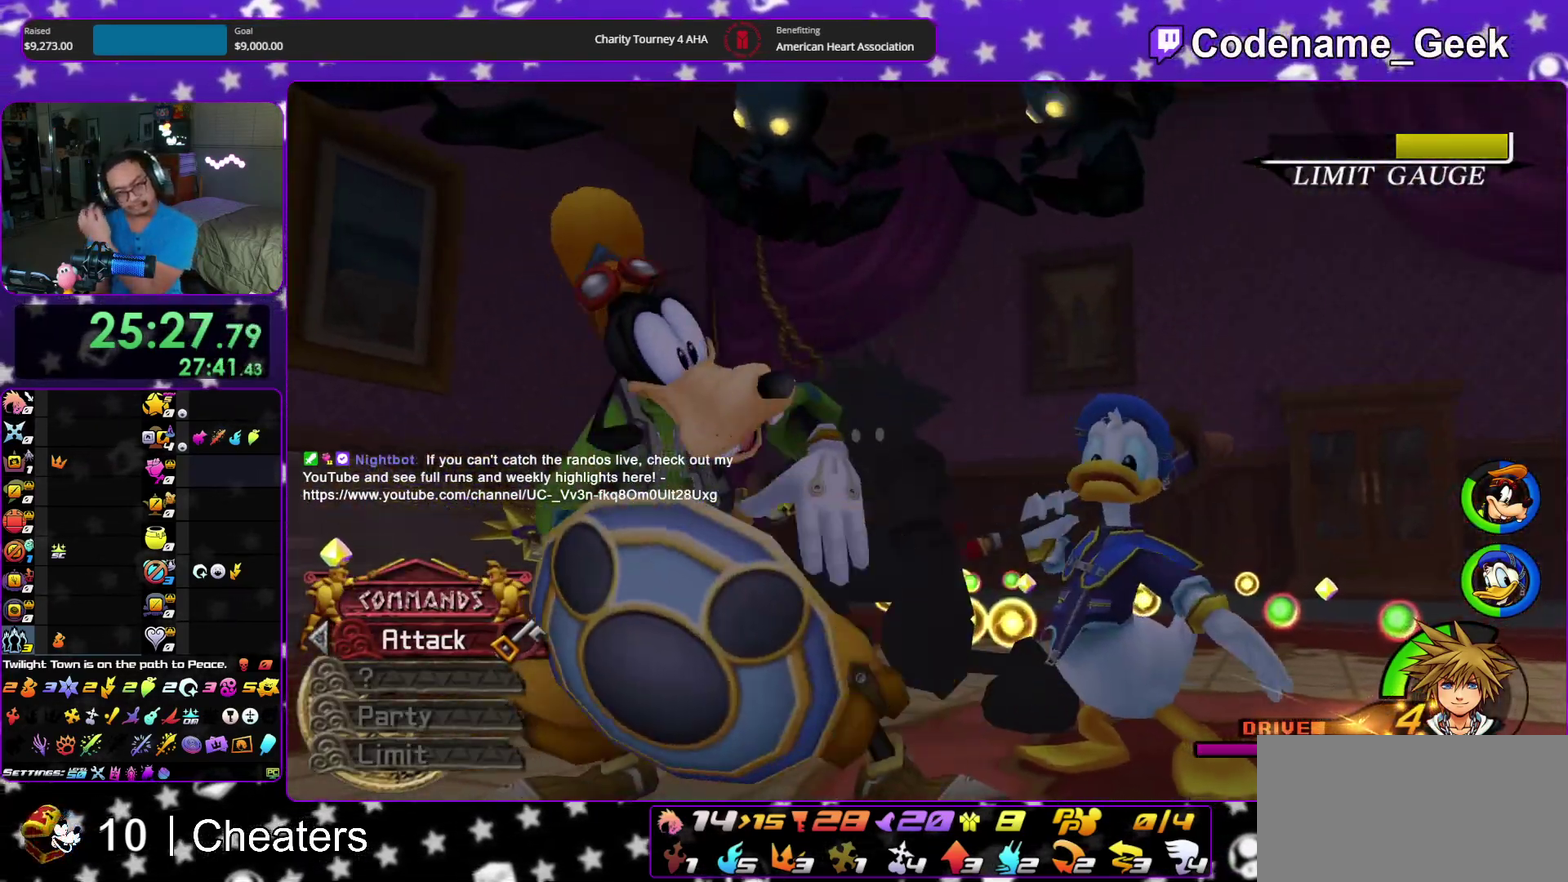
{"dt_ms": 500, "buttons": [], "left_stick": "center", "right_stick": "center", "events": []}
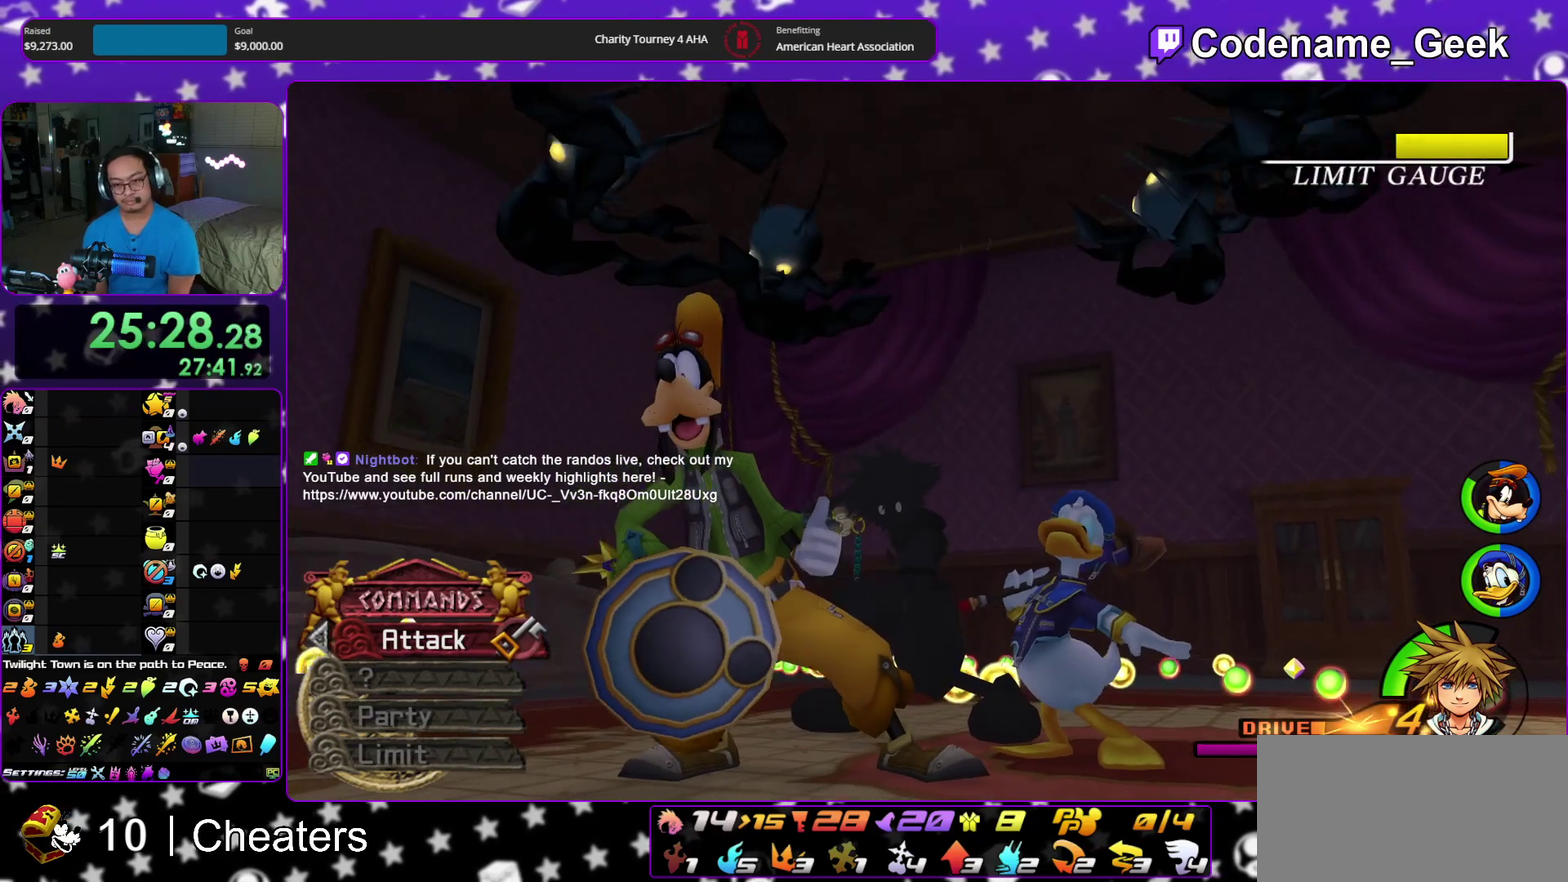
{"dt_ms": 500, "buttons": [], "left_stick": "center", "right_stick": "center", "events": []}
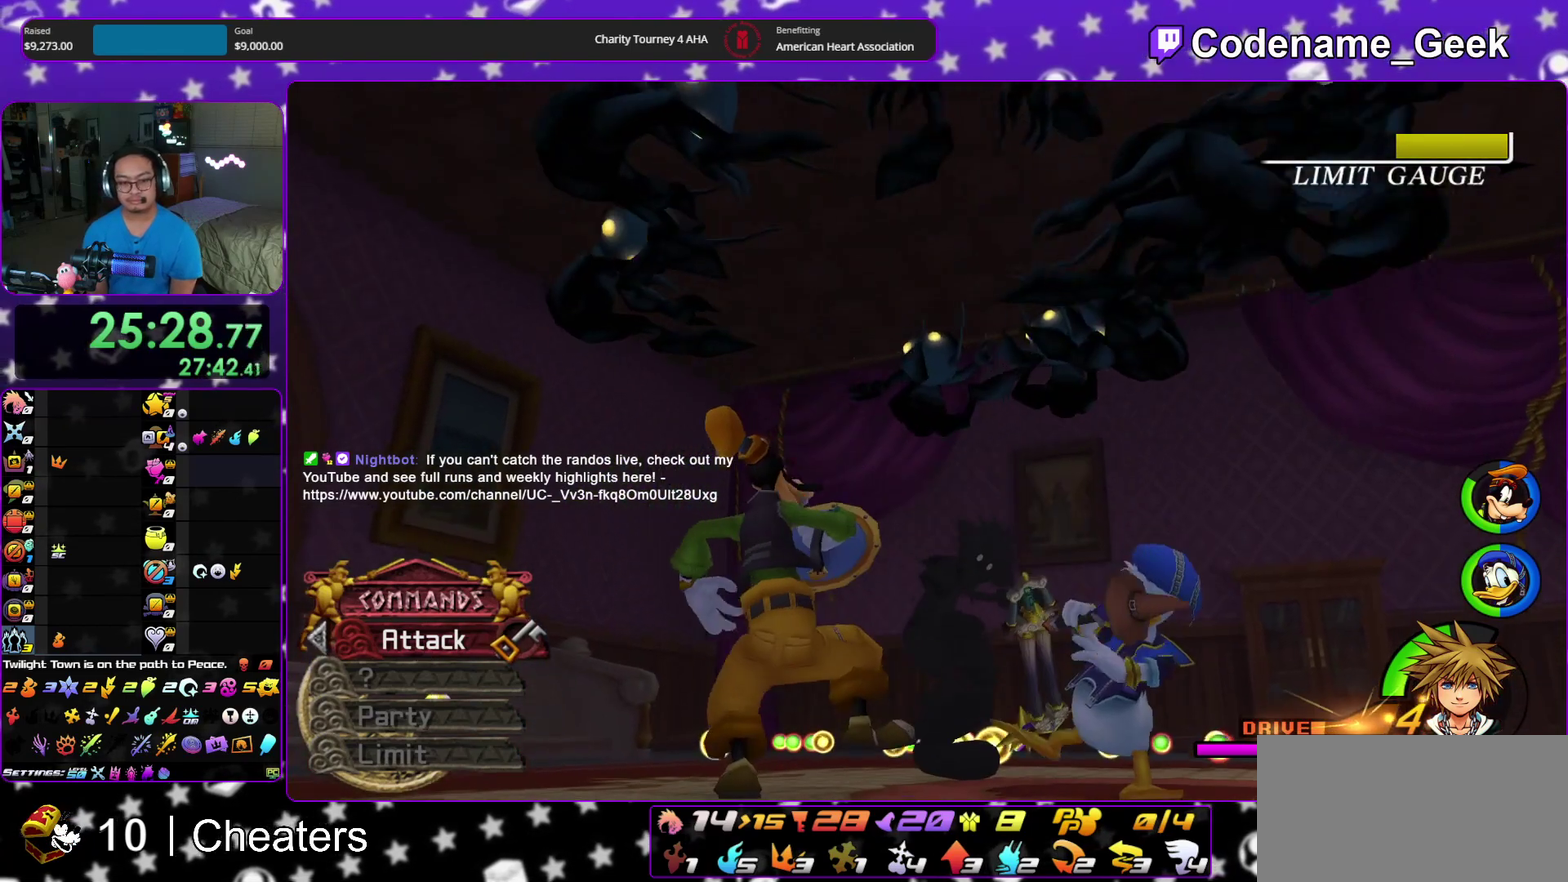
{"dt_ms": 400, "buttons": [], "left_stick": "center", "right_stick": "center", "events": []}
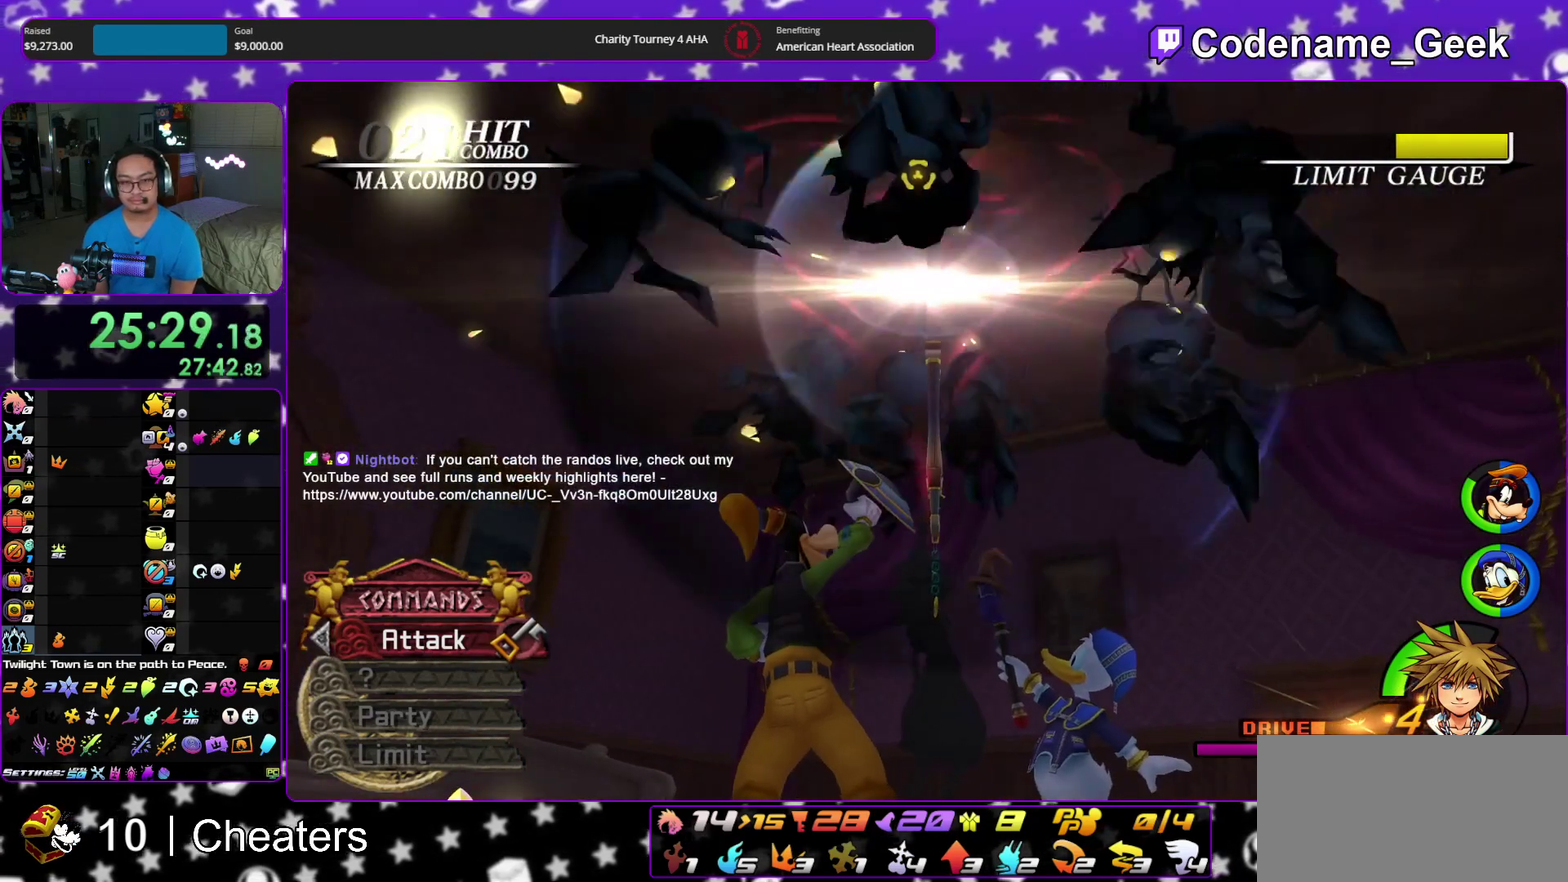
{"dt_ms": 600, "buttons": [], "left_stick": "center", "right_stick": "center", "events": []}
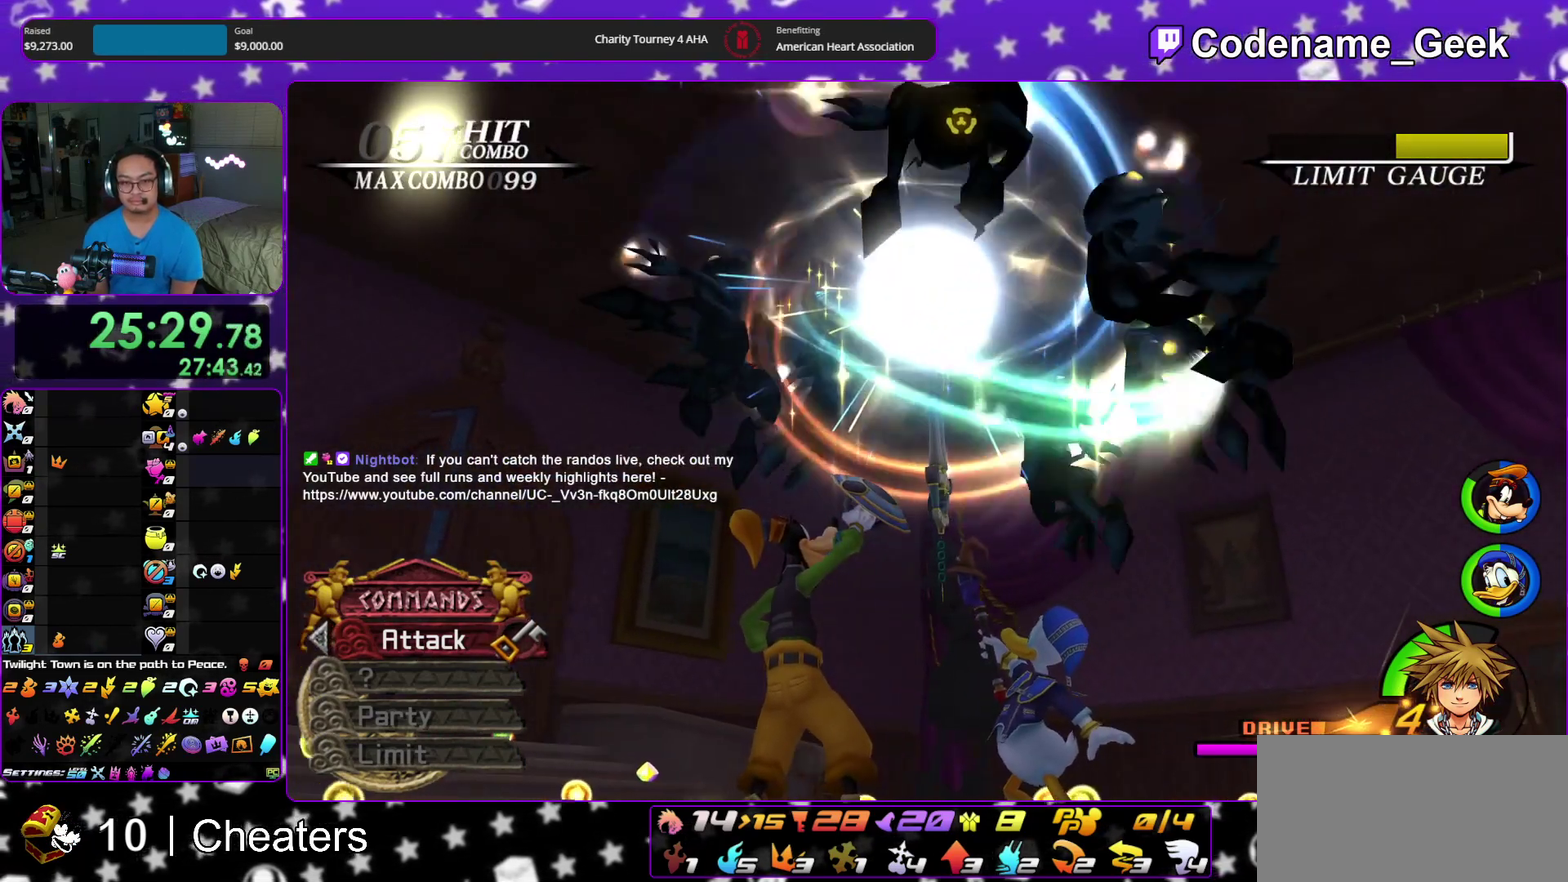
{"dt_ms": 300, "buttons": [], "left_stick": "center", "right_stick": "center", "events": []}
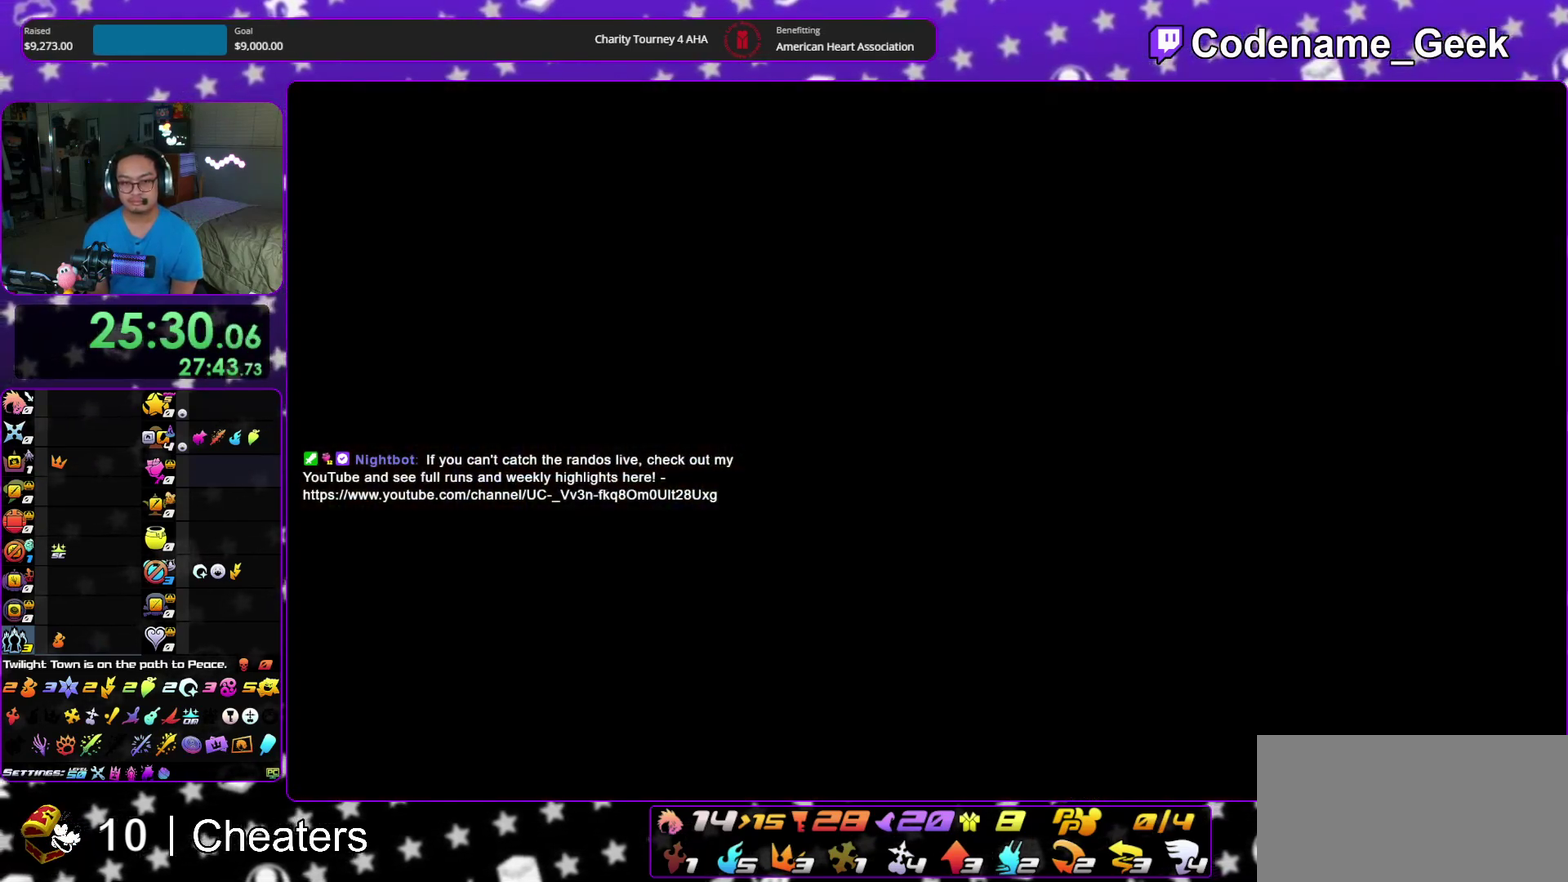
{"dt_ms": 900, "buttons": ["B"], "left_stick": "down", "right_stick": "center", "events": [[167, "B", "down"], [283, "A", "down"], [450, "A", "up"], [567, "B", "up"], [600, "left_stick", "down"], [667, "A", "down"], [750, "A", "up"], [767, "B", "down"], [850, "A", "down"], [850, "B", "up"], [900, "A", "up"], [900, "B", "down"]]}
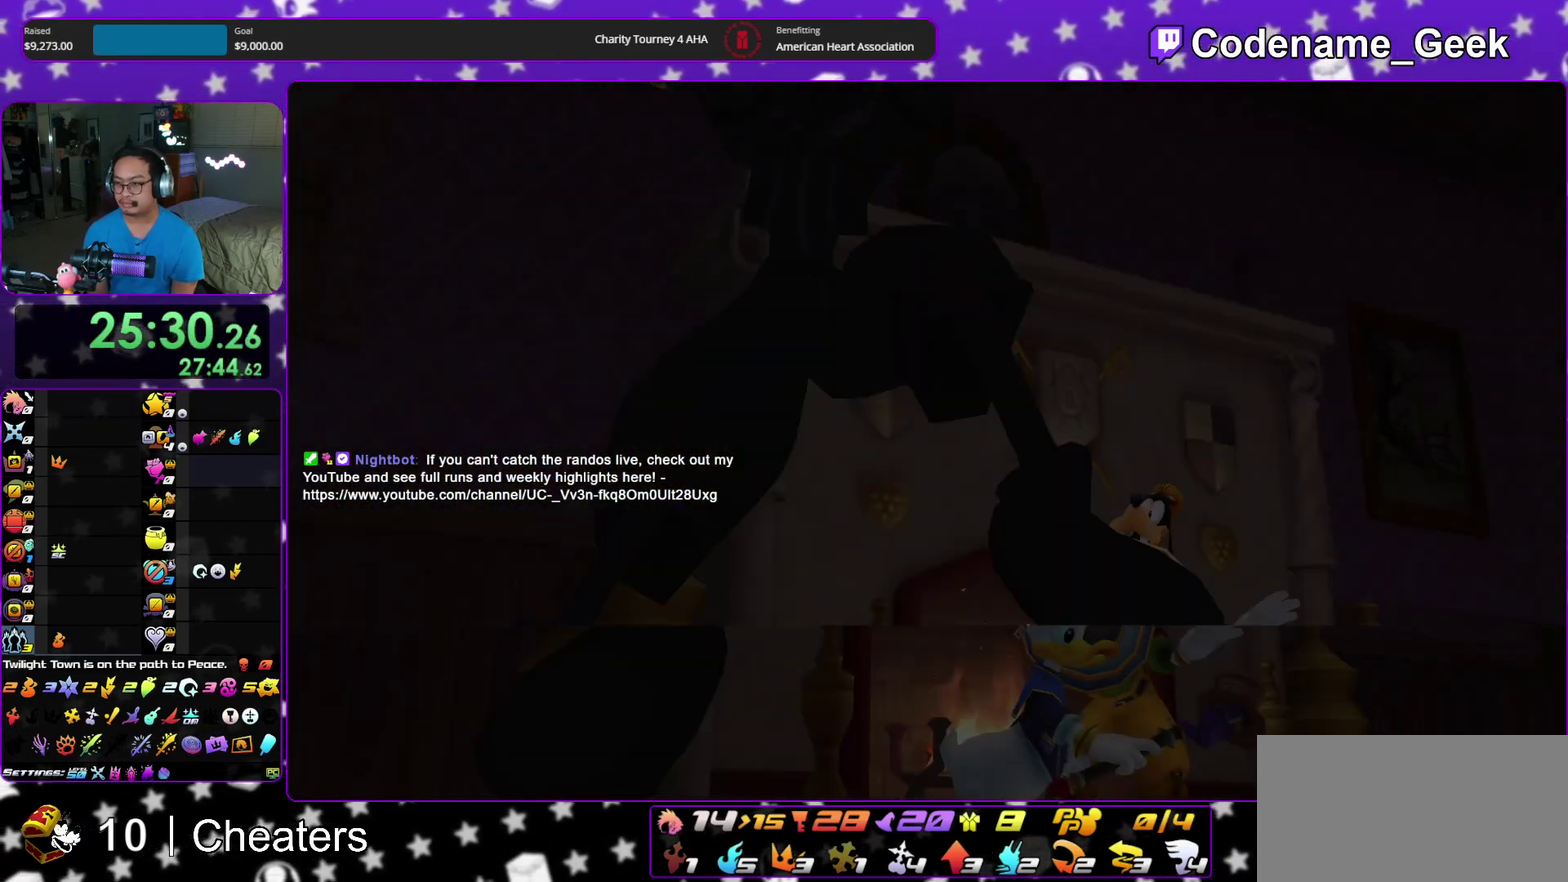
{"dt_ms": 300, "buttons": [], "left_stick": "down", "right_stick": "center", "events": [[83, "A", "down"], [150, "A", "up"], [250, "B", "up"]]}
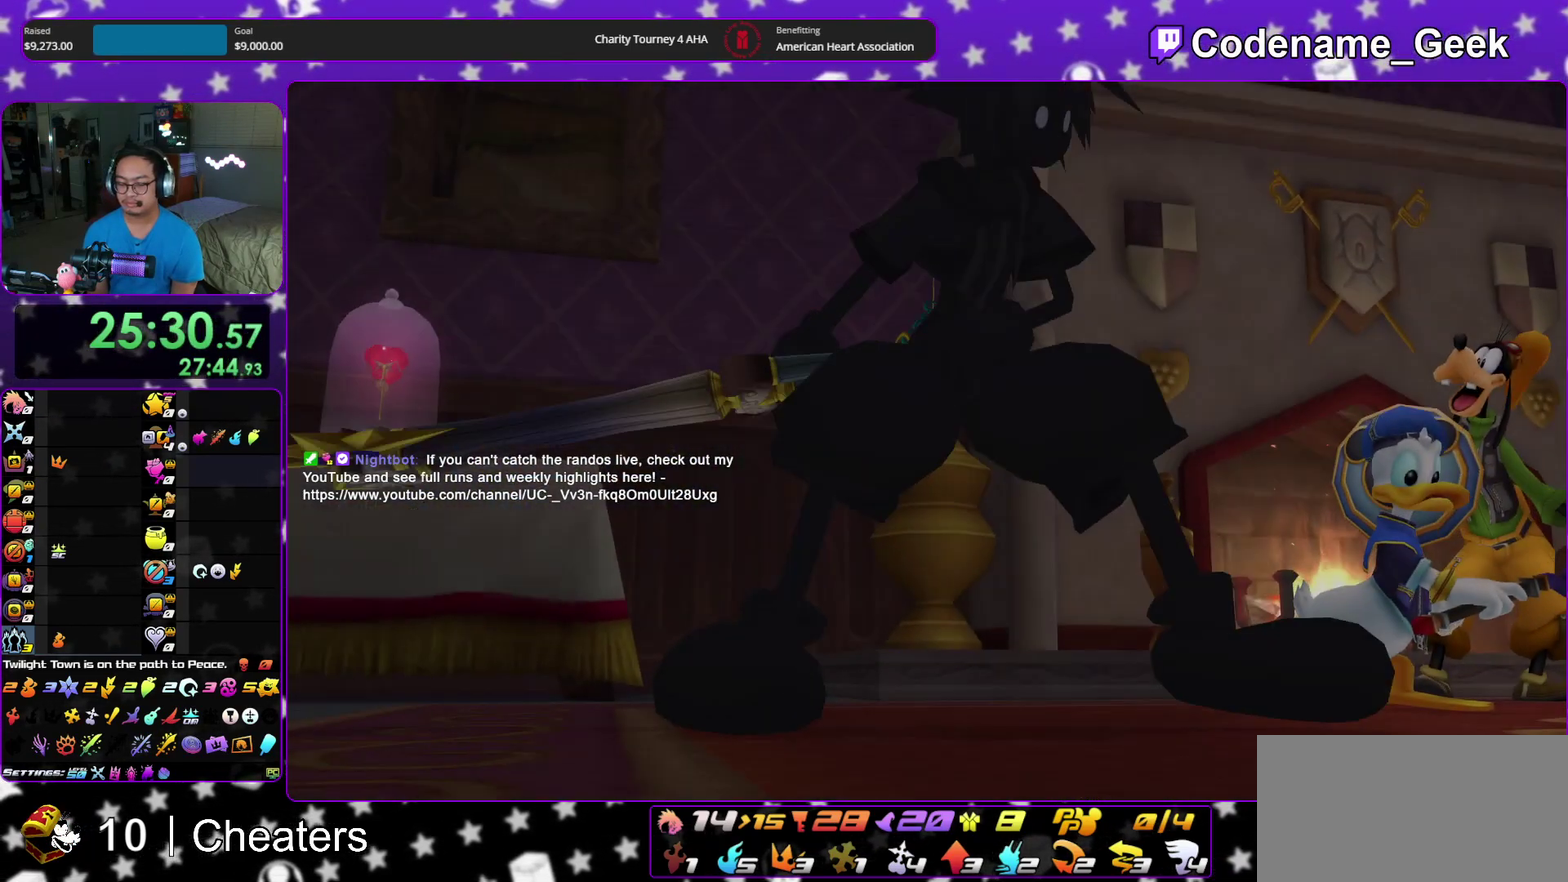
{"dt_ms": 600, "buttons": ["A", "B"], "left_stick": "down", "right_stick": "center", "events": [[417, "A", "down"], [600, "B", "down"]]}
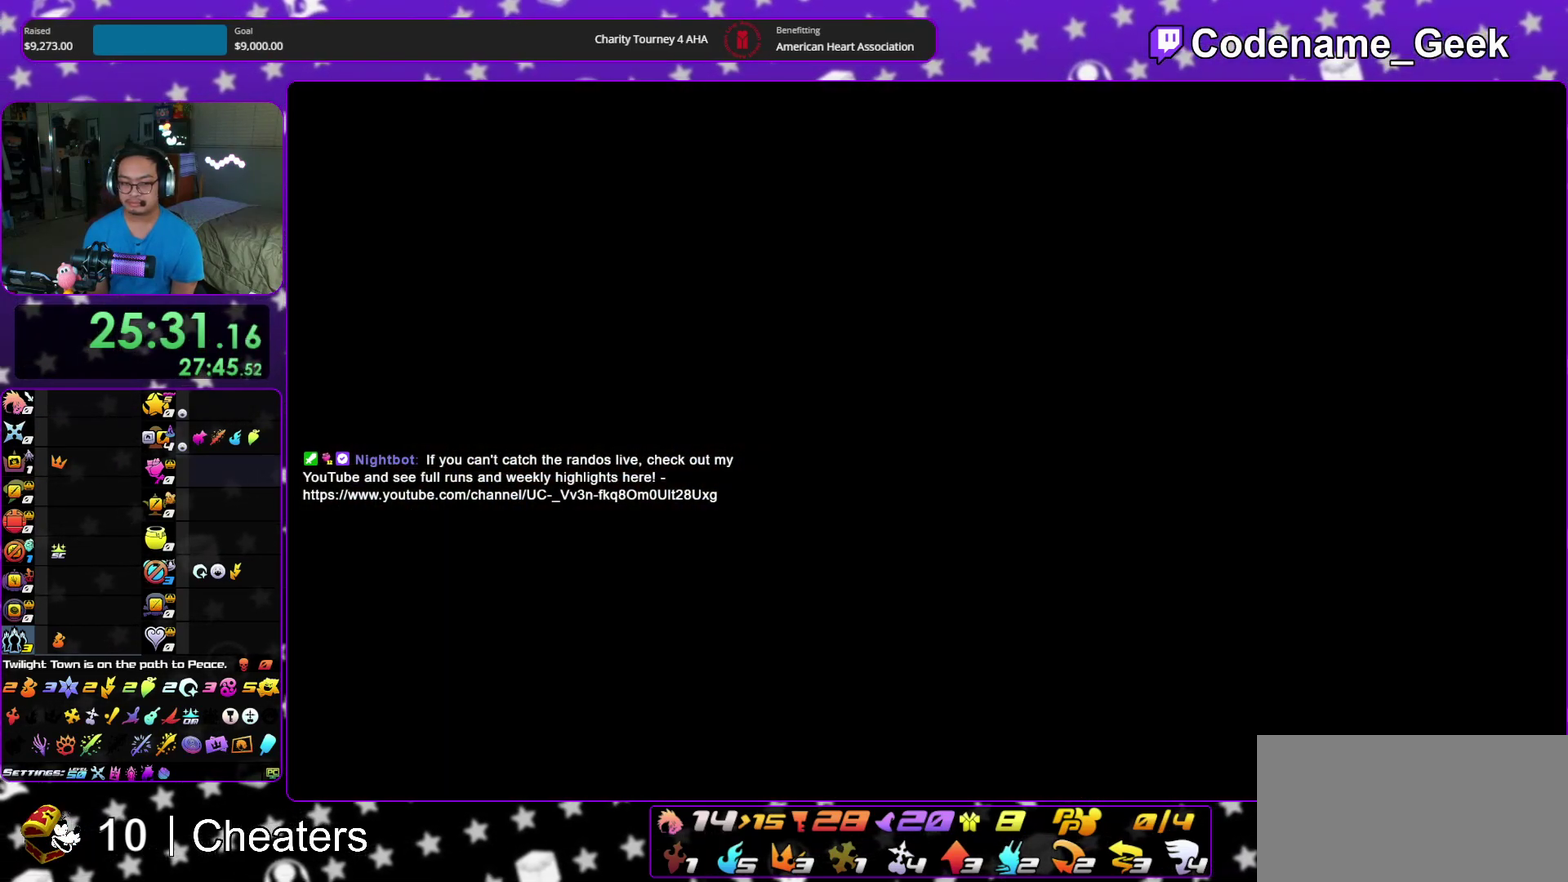
{"dt_ms": 400, "buttons": [], "left_stick": "up", "right_stick": "center", "events": [[67, "left_stick", "center"], [200, "B", "up"], [217, "A", "up"], [233, "left_stick", "up"]]}
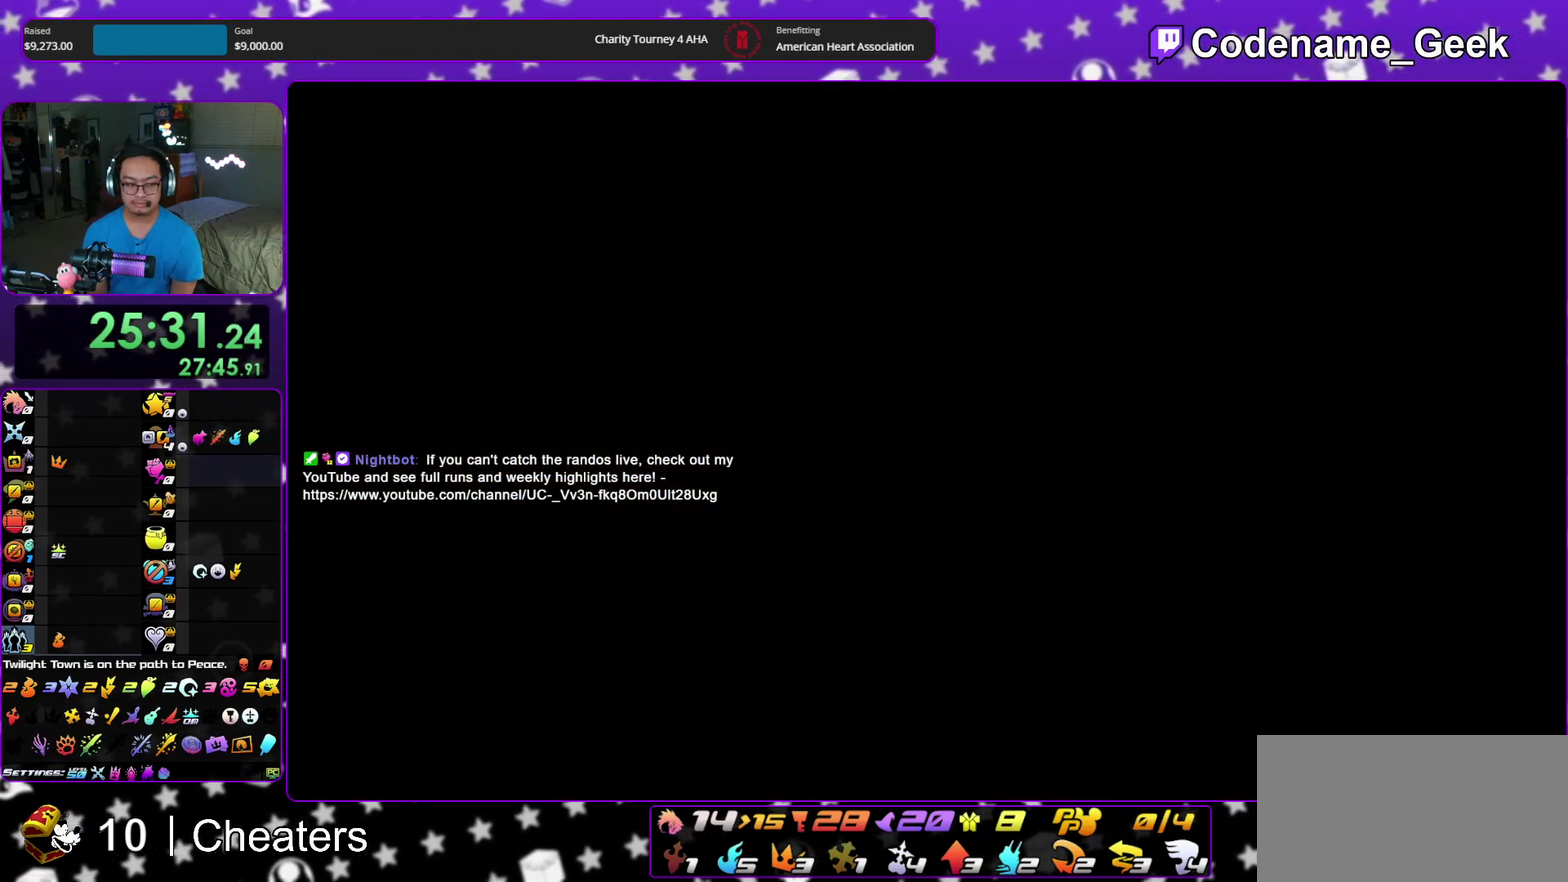
{"dt_ms": 500, "buttons": [], "left_stick": "up", "right_stick": "center", "events": [[200, "B", "down"], [267, "B", "up"], [317, "B", "down"], [417, "B", "up"]]}
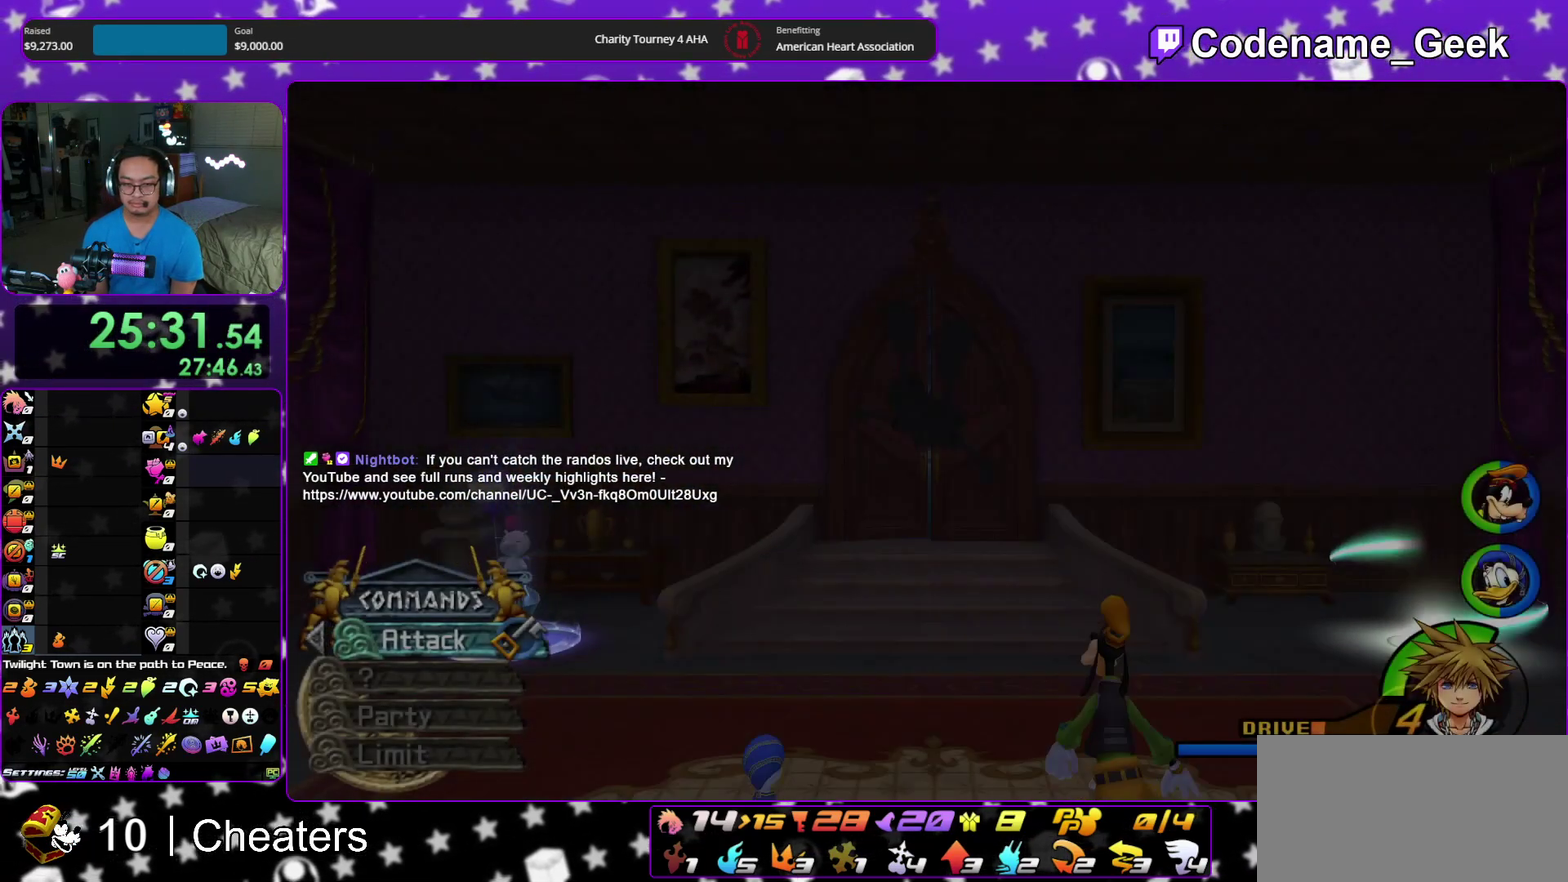
{"dt_ms": 500, "buttons": ["Y"], "left_stick": "up", "right_stick": "center", "events": [[50, "B", "down"], [150, "B", "up"], [150, "Y", "down"]]}
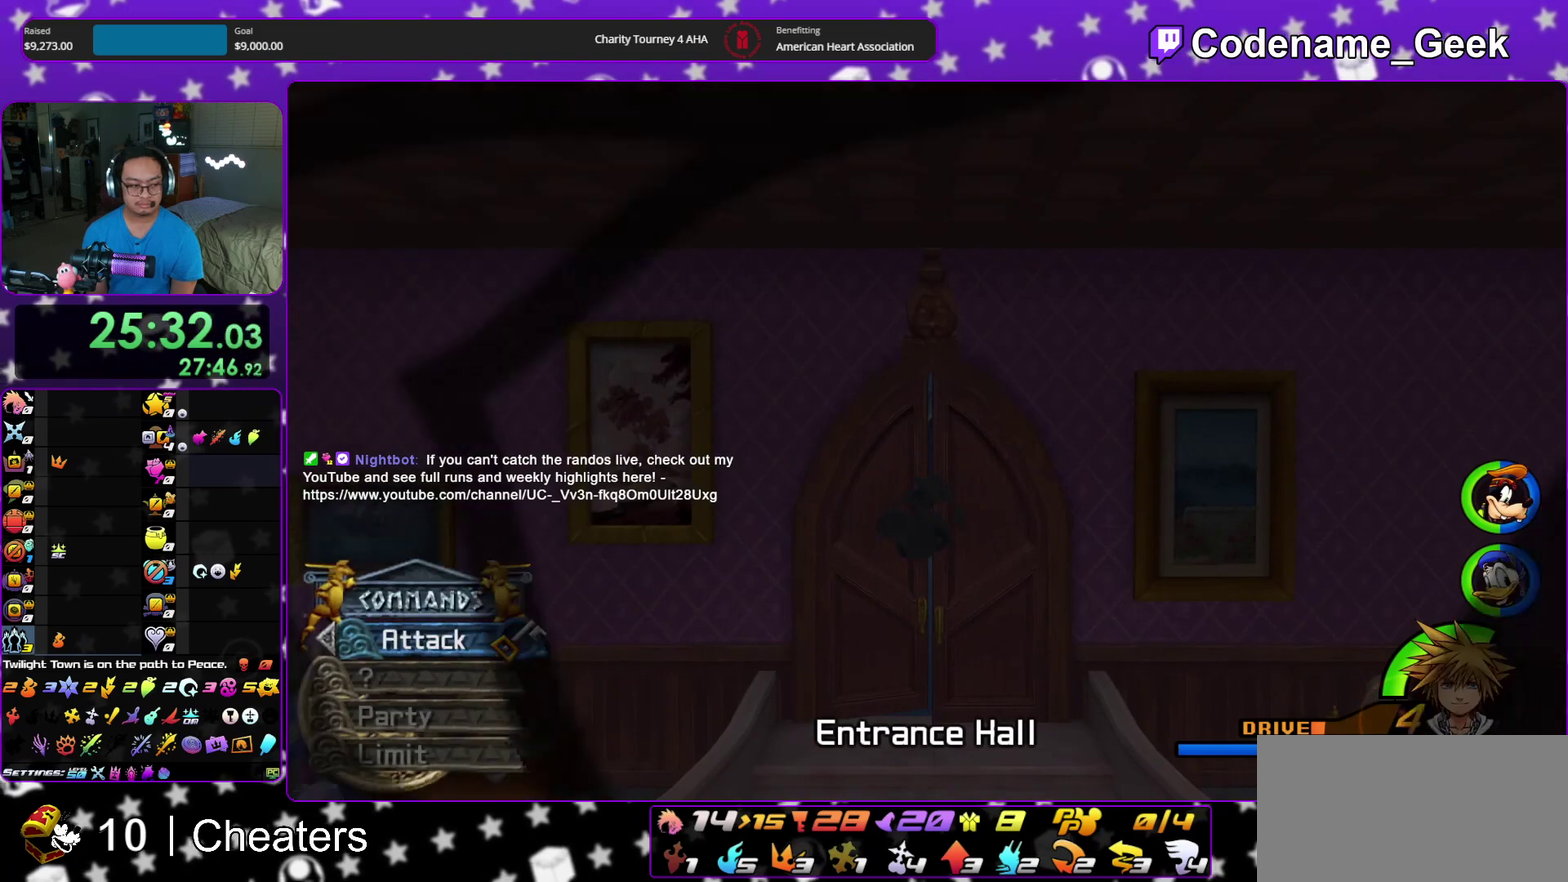
{"dt_ms": 400, "buttons": [], "left_stick": "up", "right_stick": "left", "events": [[17, "Y", "up"], [83, "right_stick", "down-left"], [350, "right_stick", "left"]]}